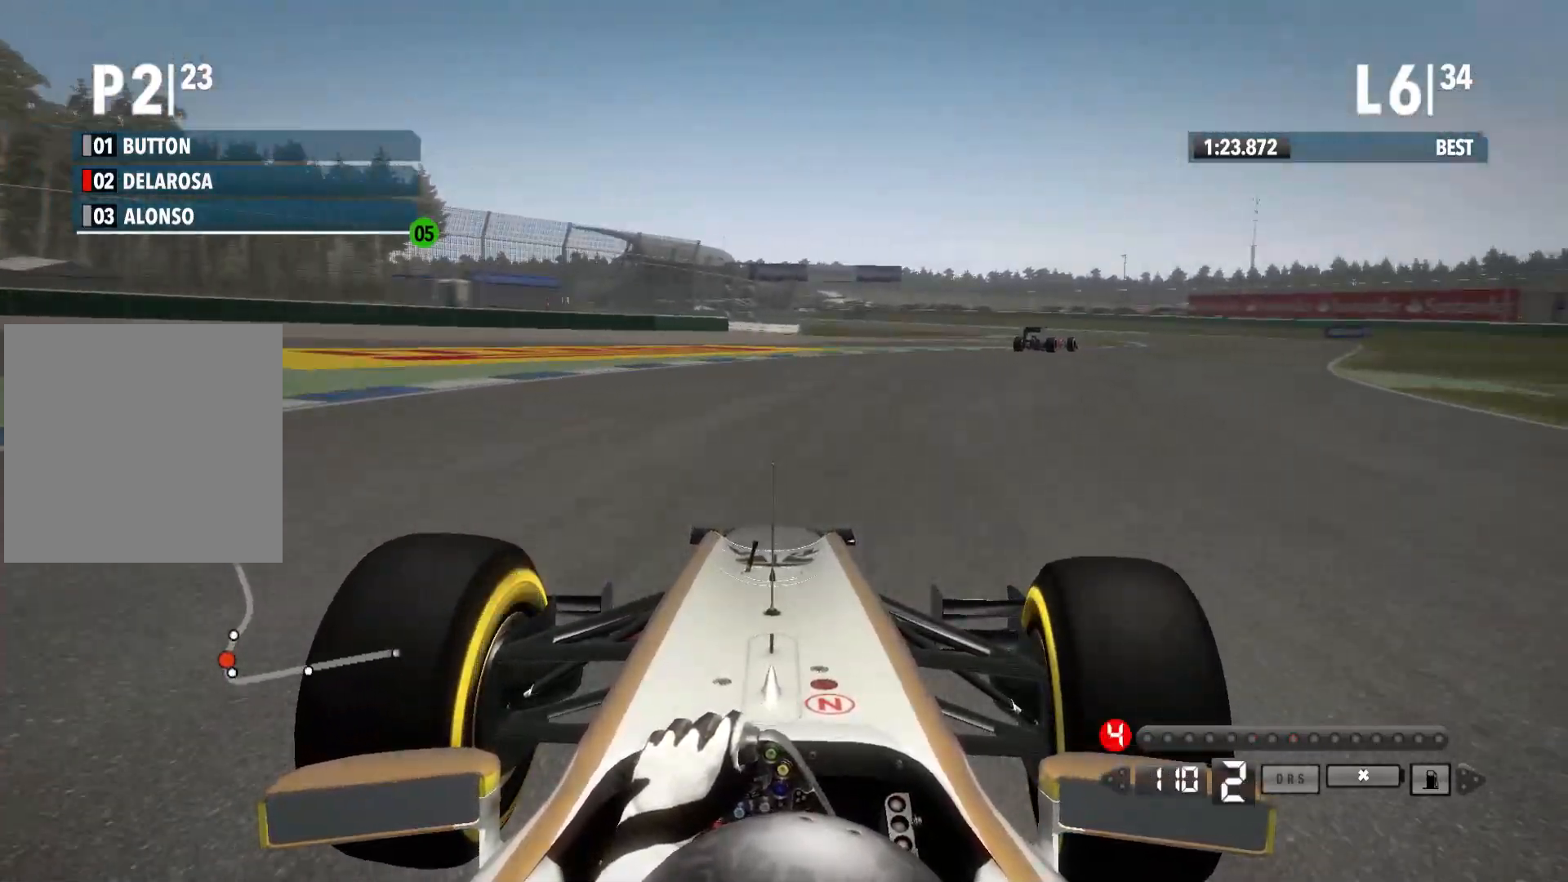
Gameplay with a controller (Xbox layout); each line is a JSON object with the inputs held at the frame after it. "events" lists button and stick changes between this image and that frame as [ms after this image, input, new state], when the widget could be followed in between.
{"buttons": ["R2"], "left_stick": "right", "right_stick": "center", "events": []}
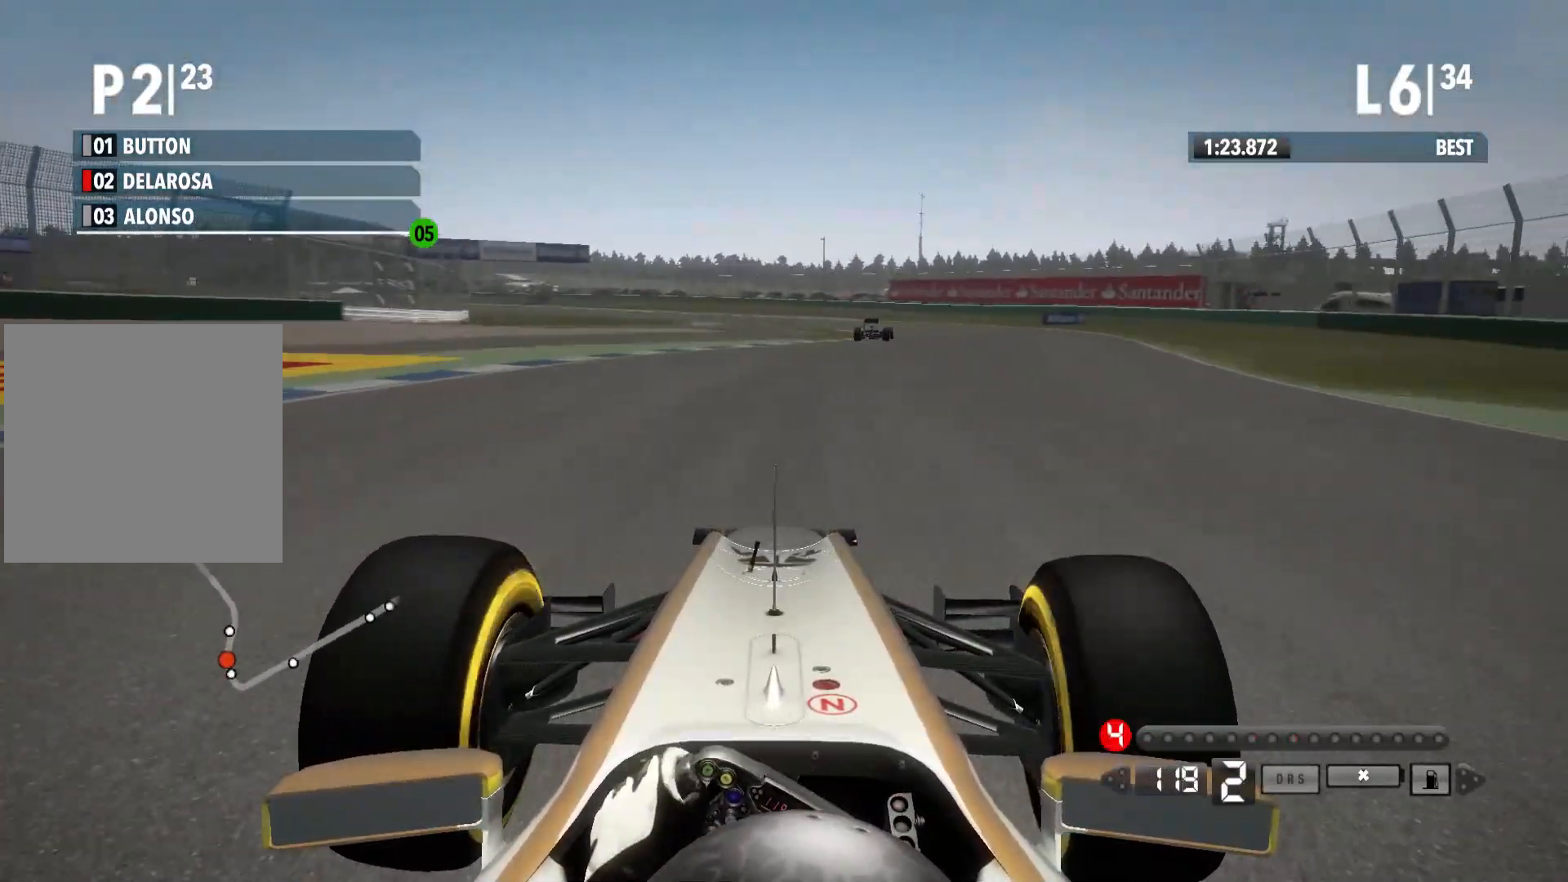
{"buttons": ["R2"], "left_stick": "center", "right_stick": "center", "events": [[483, "left_stick", "center"]]}
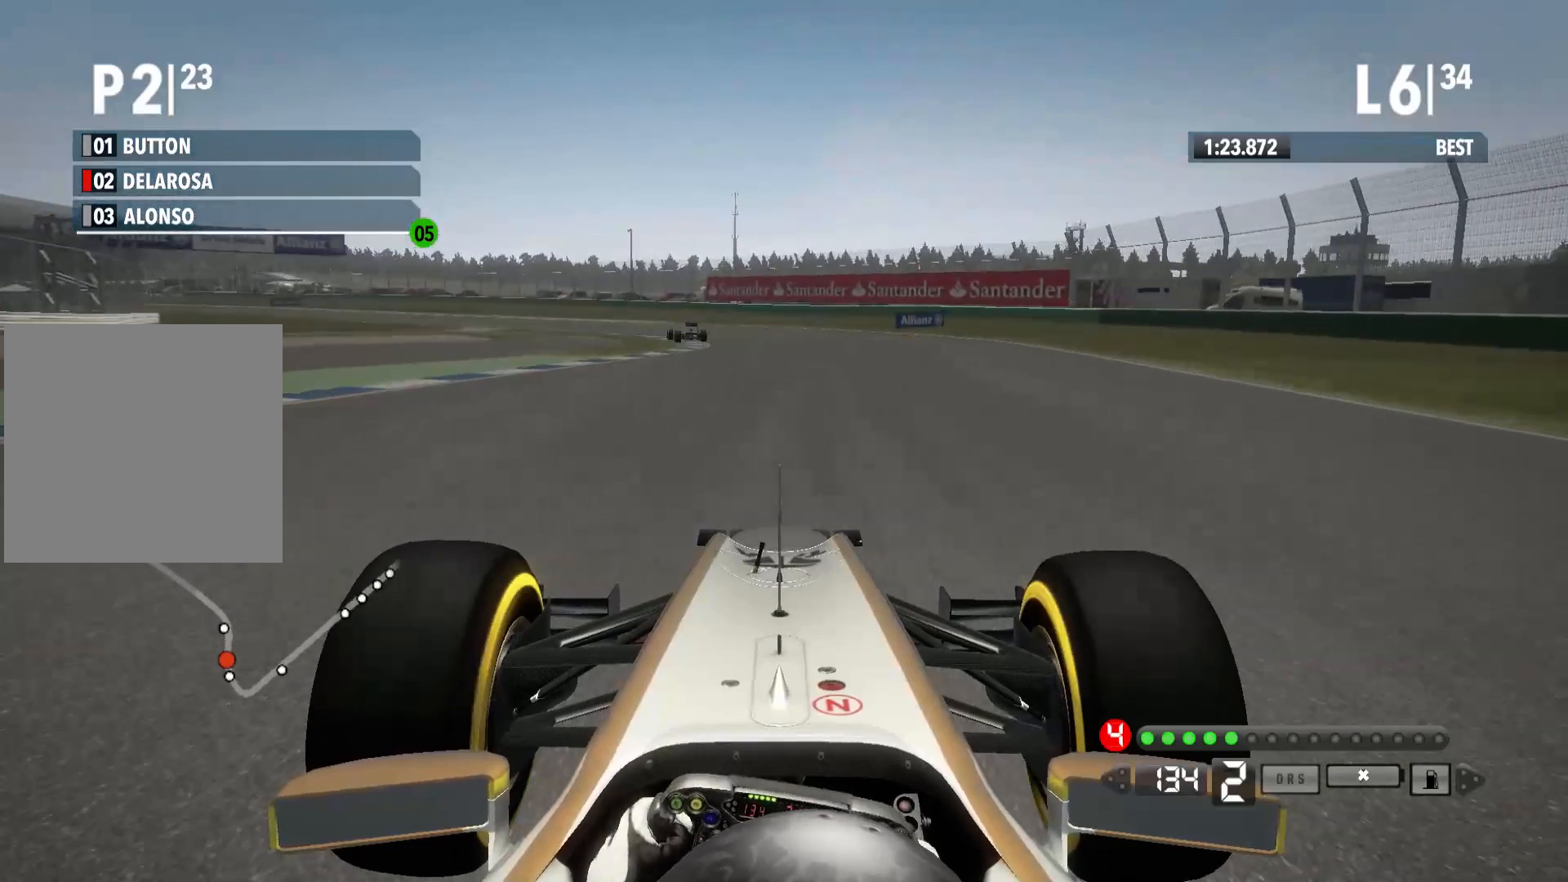
{"buttons": ["R2"], "left_stick": "left", "right_stick": "center", "events": [[133, "A", "down"], [217, "left_stick", "left"], [267, "A", "up"]]}
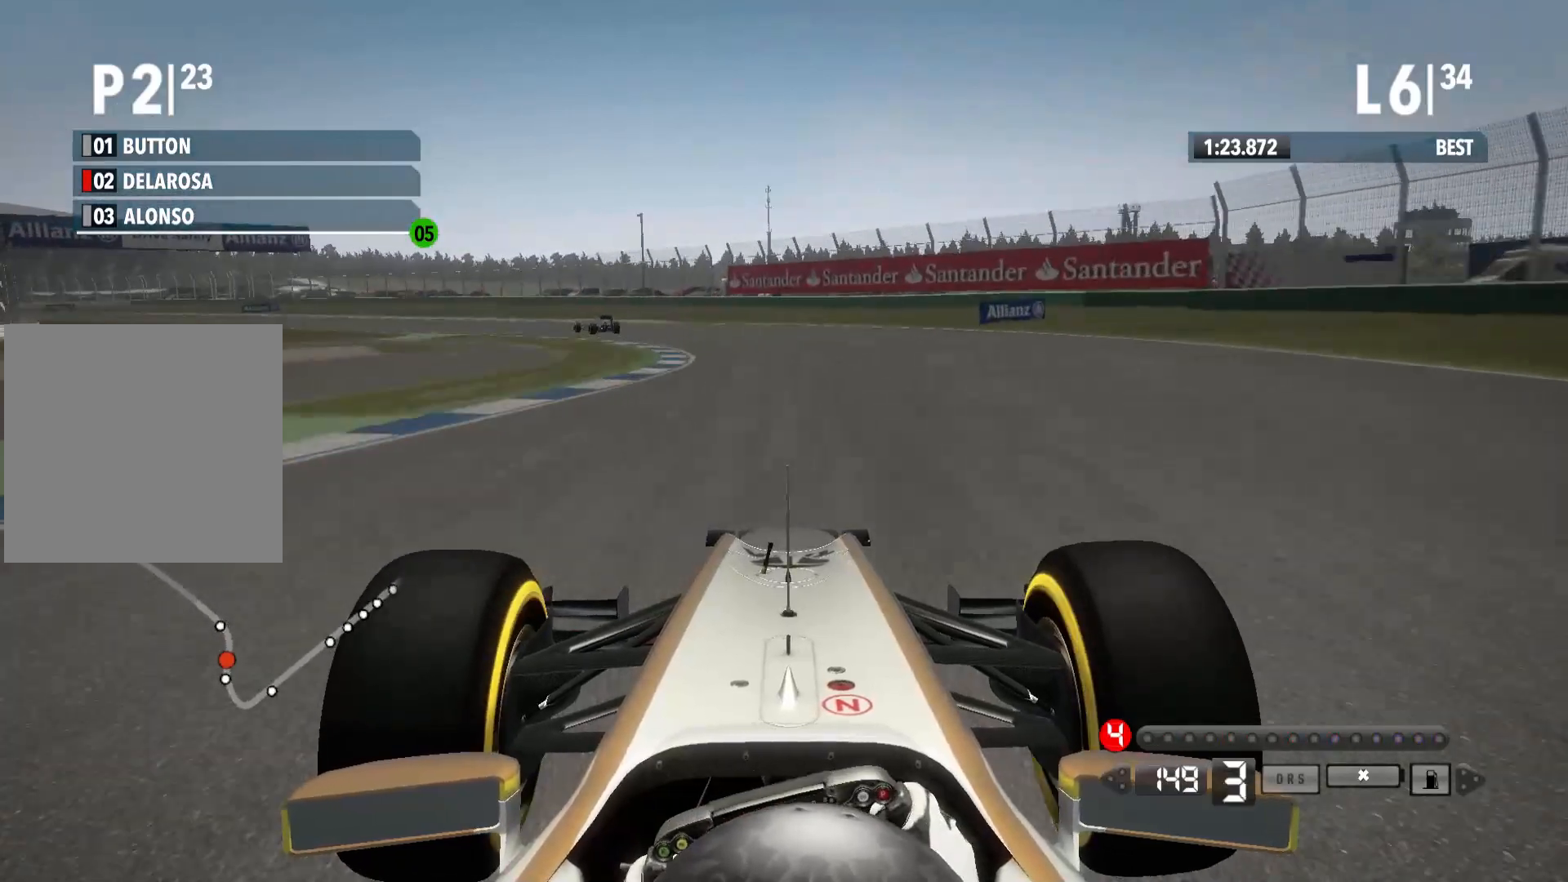
{"buttons": ["R2"], "left_stick": "left", "right_stick": "center", "events": []}
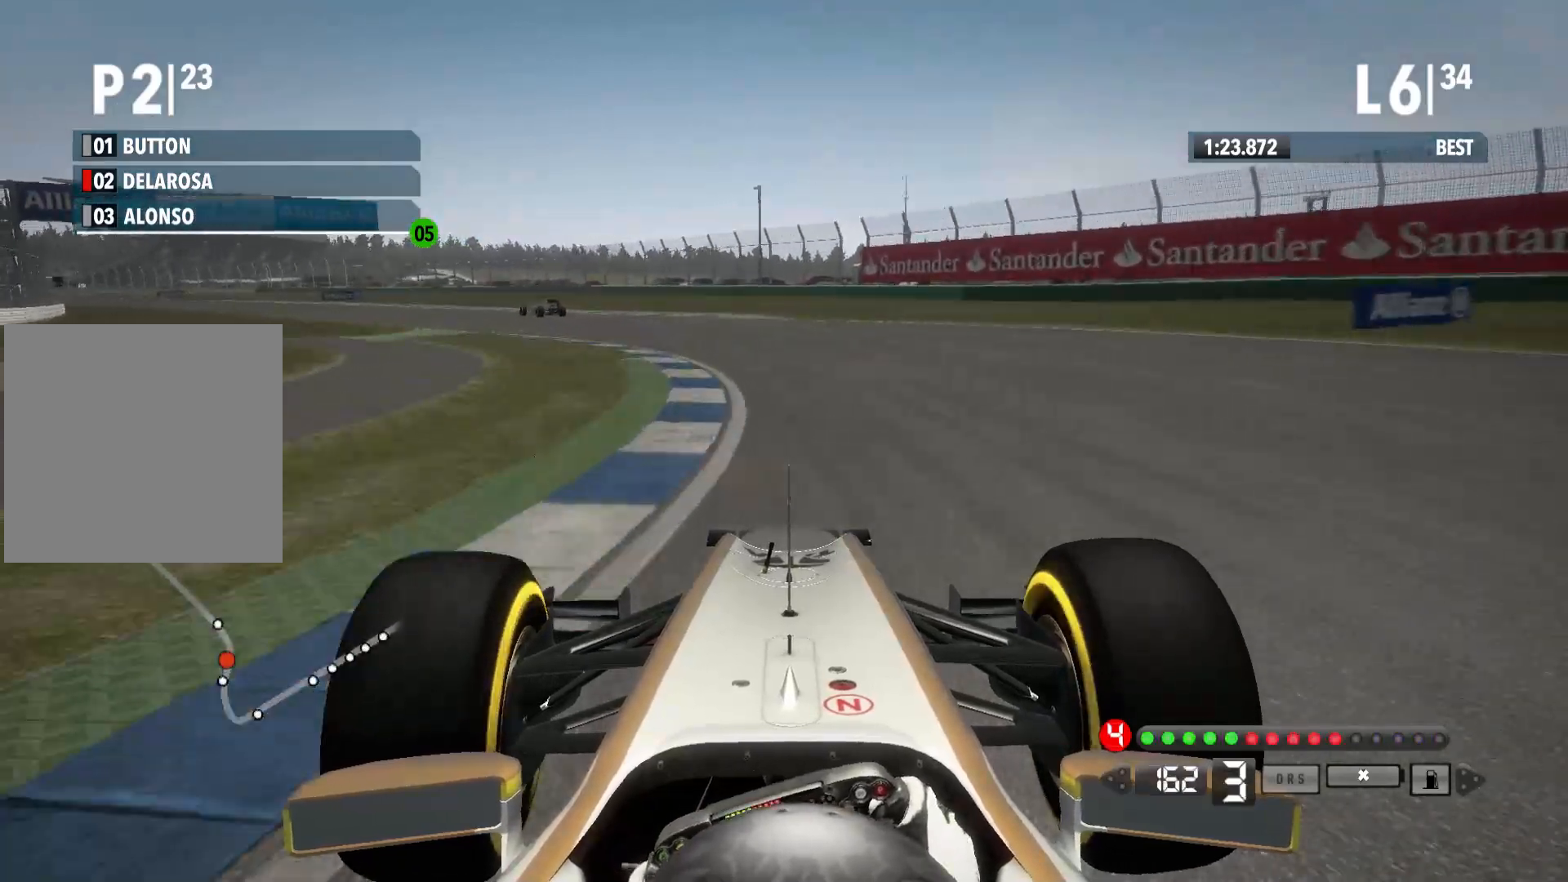
{"buttons": ["R2"], "left_stick": "left", "right_stick": "center", "events": [[183, "A", "down"], [283, "A", "up"]]}
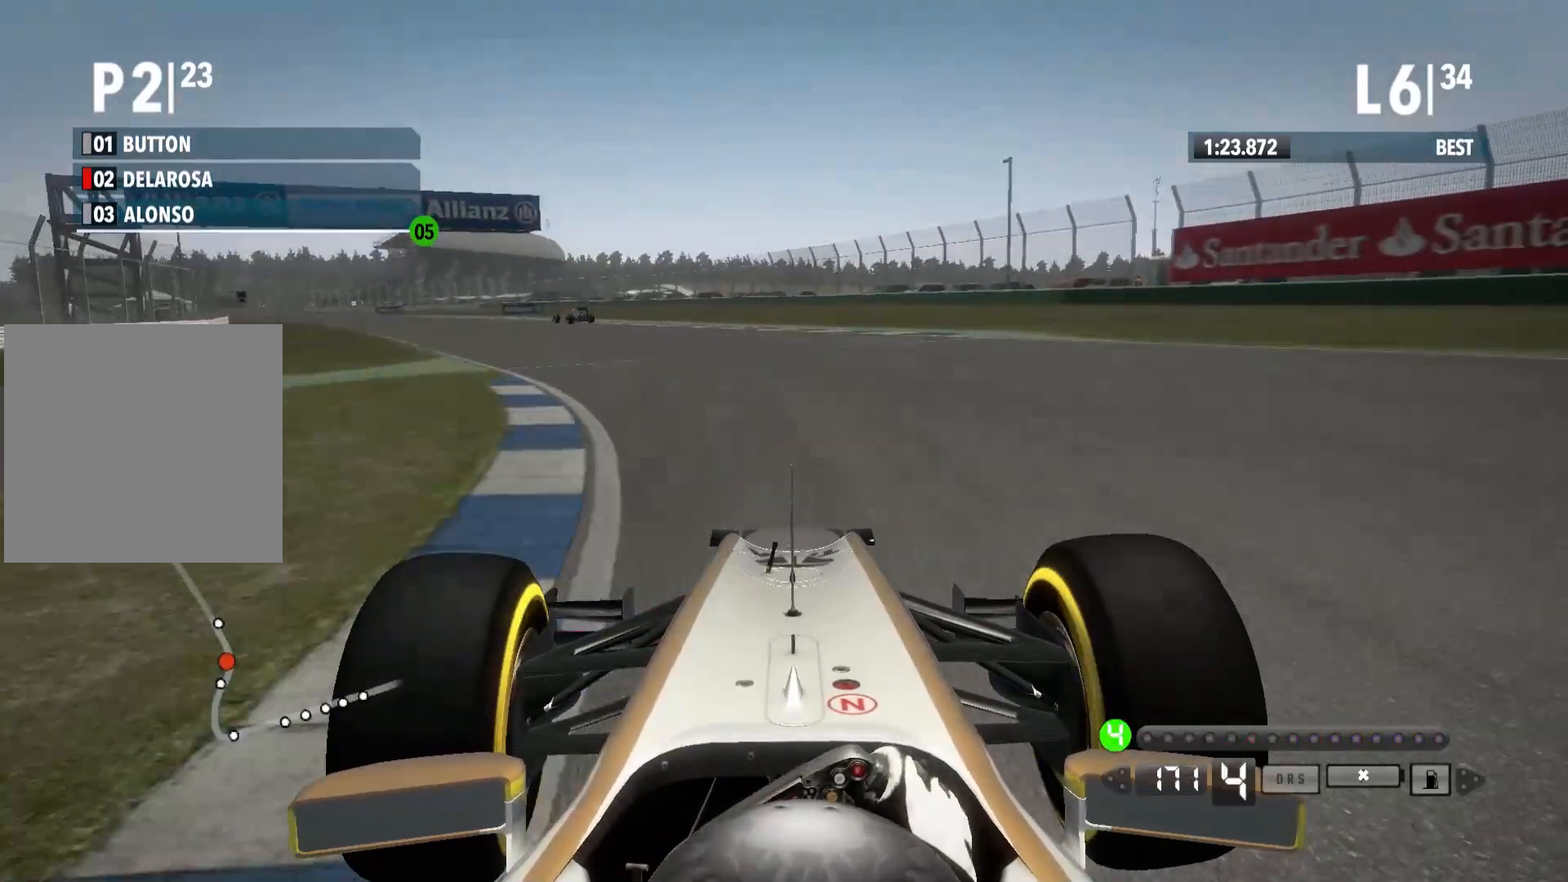
{"buttons": ["R2"], "left_stick": "left", "right_stick": "center", "events": []}
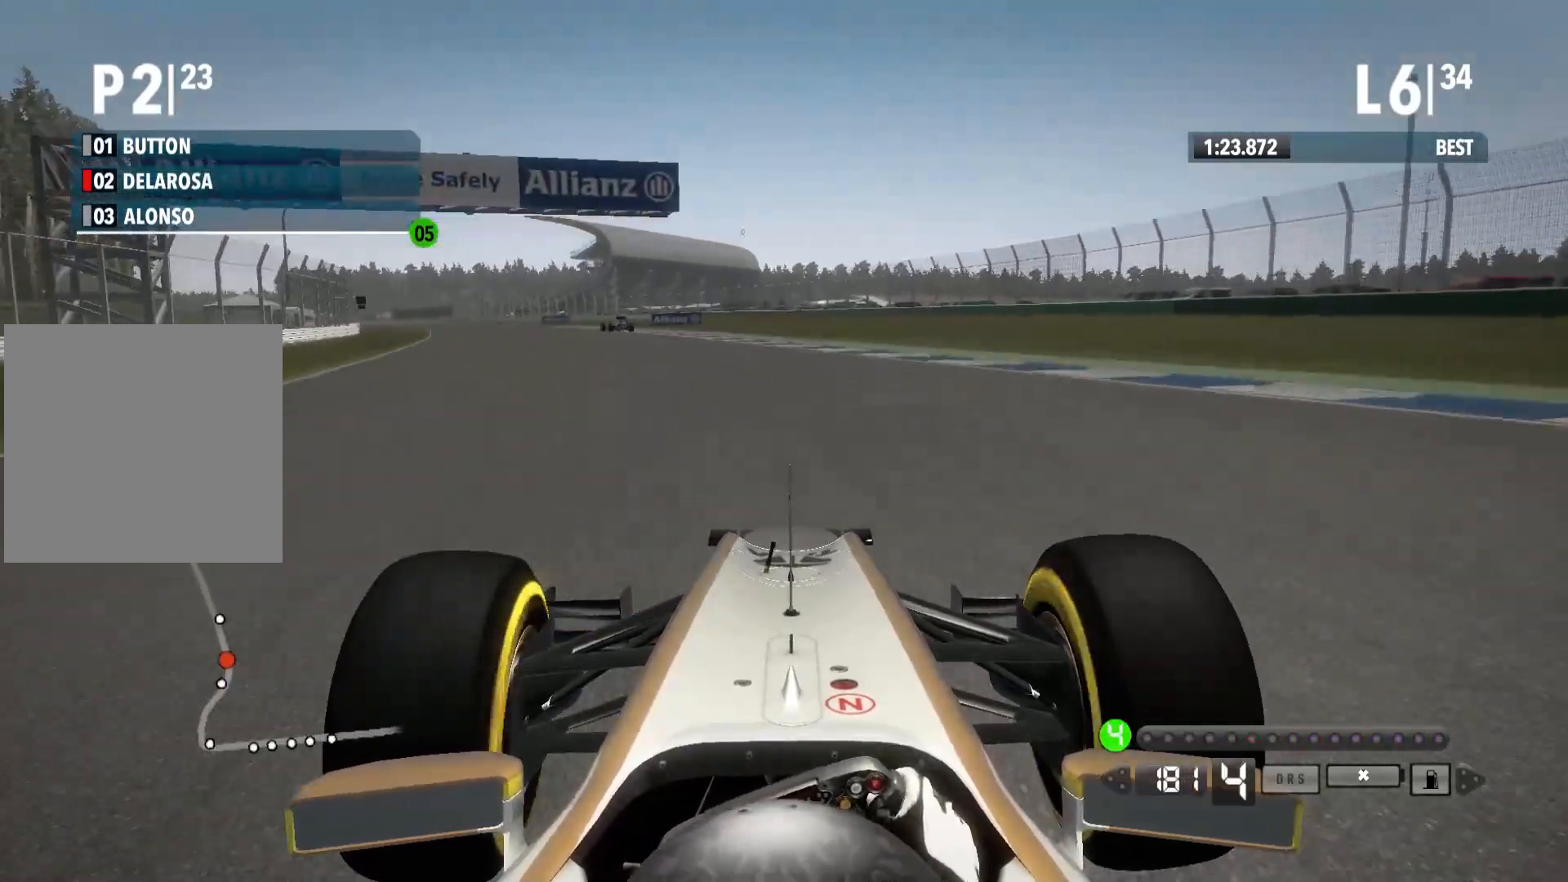
{"buttons": ["R2"], "left_stick": "left", "right_stick": "center", "events": []}
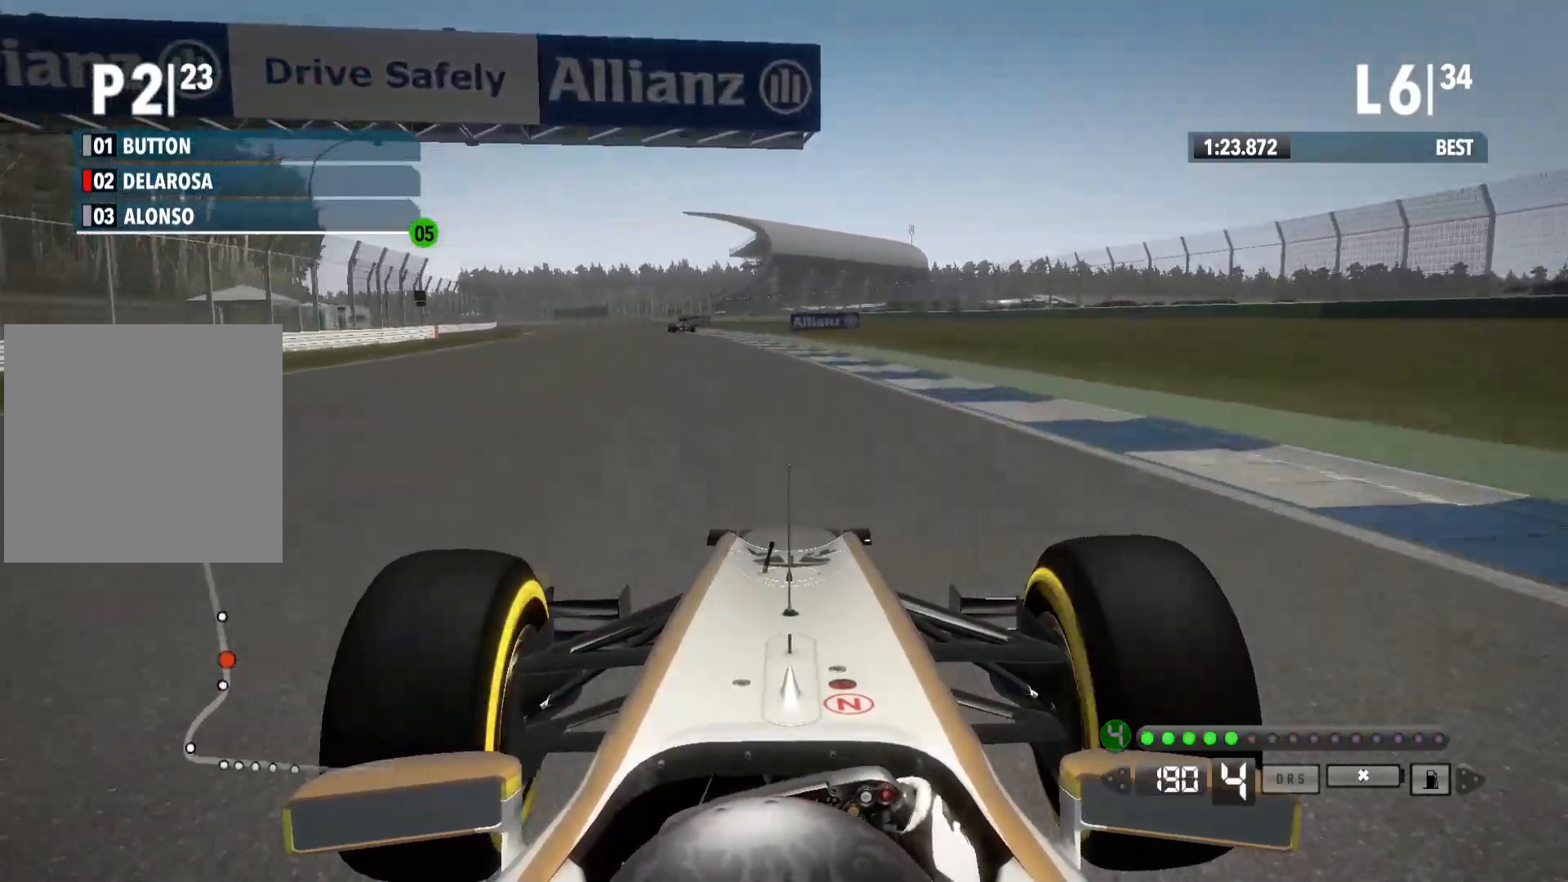
{"buttons": ["R2"], "left_stick": "left", "right_stick": "center", "events": []}
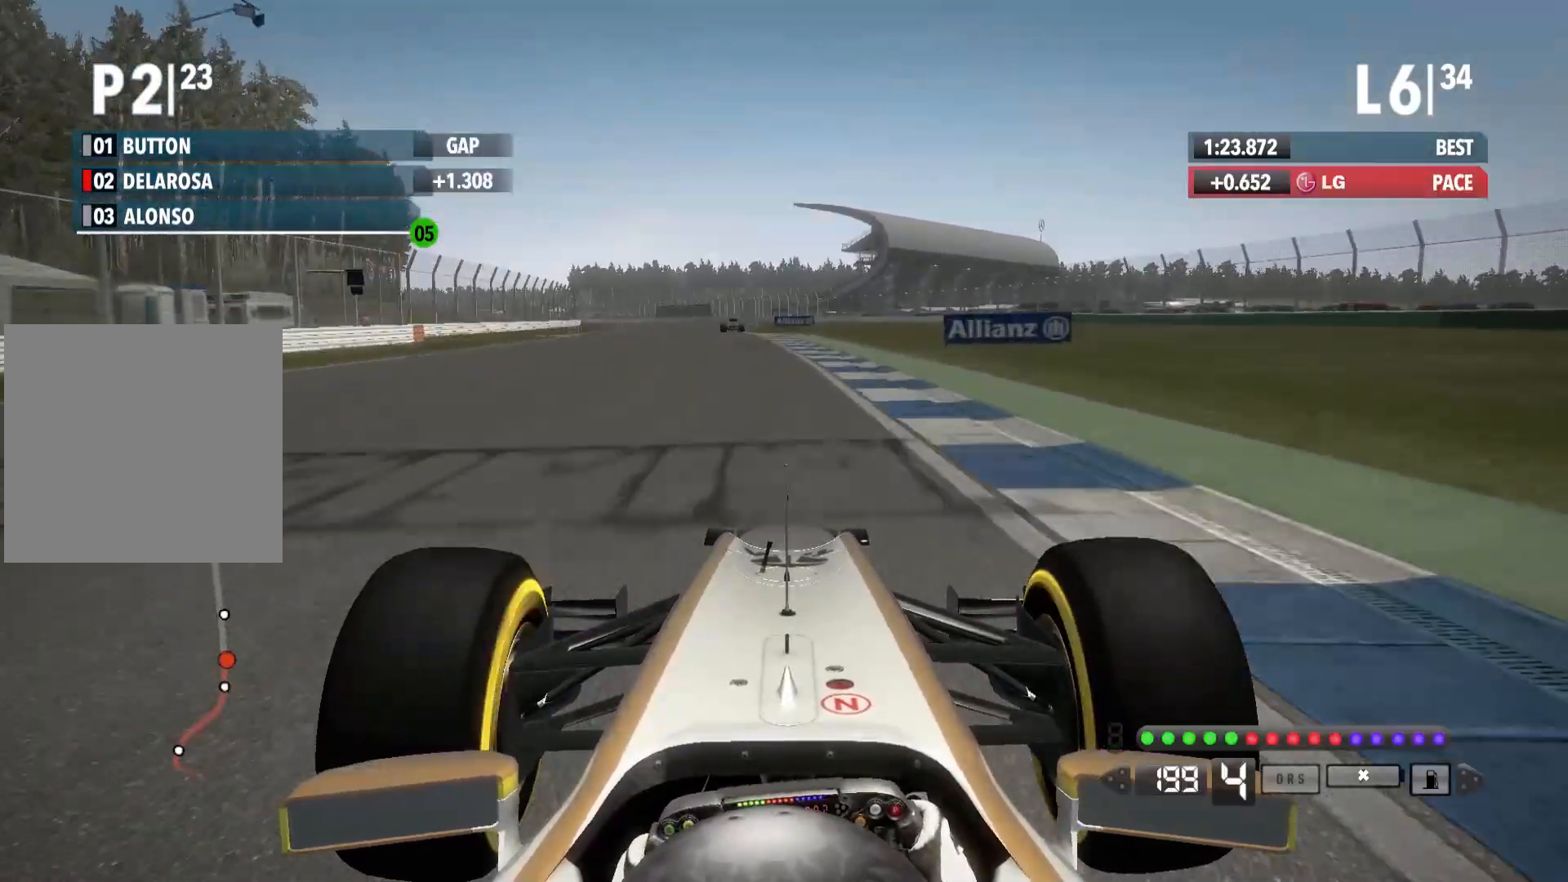
{"buttons": ["R2"], "left_stick": "center", "right_stick": "center", "events": [[67, "A", "down"], [183, "A", "up"], [383, "left_stick", "center"]]}
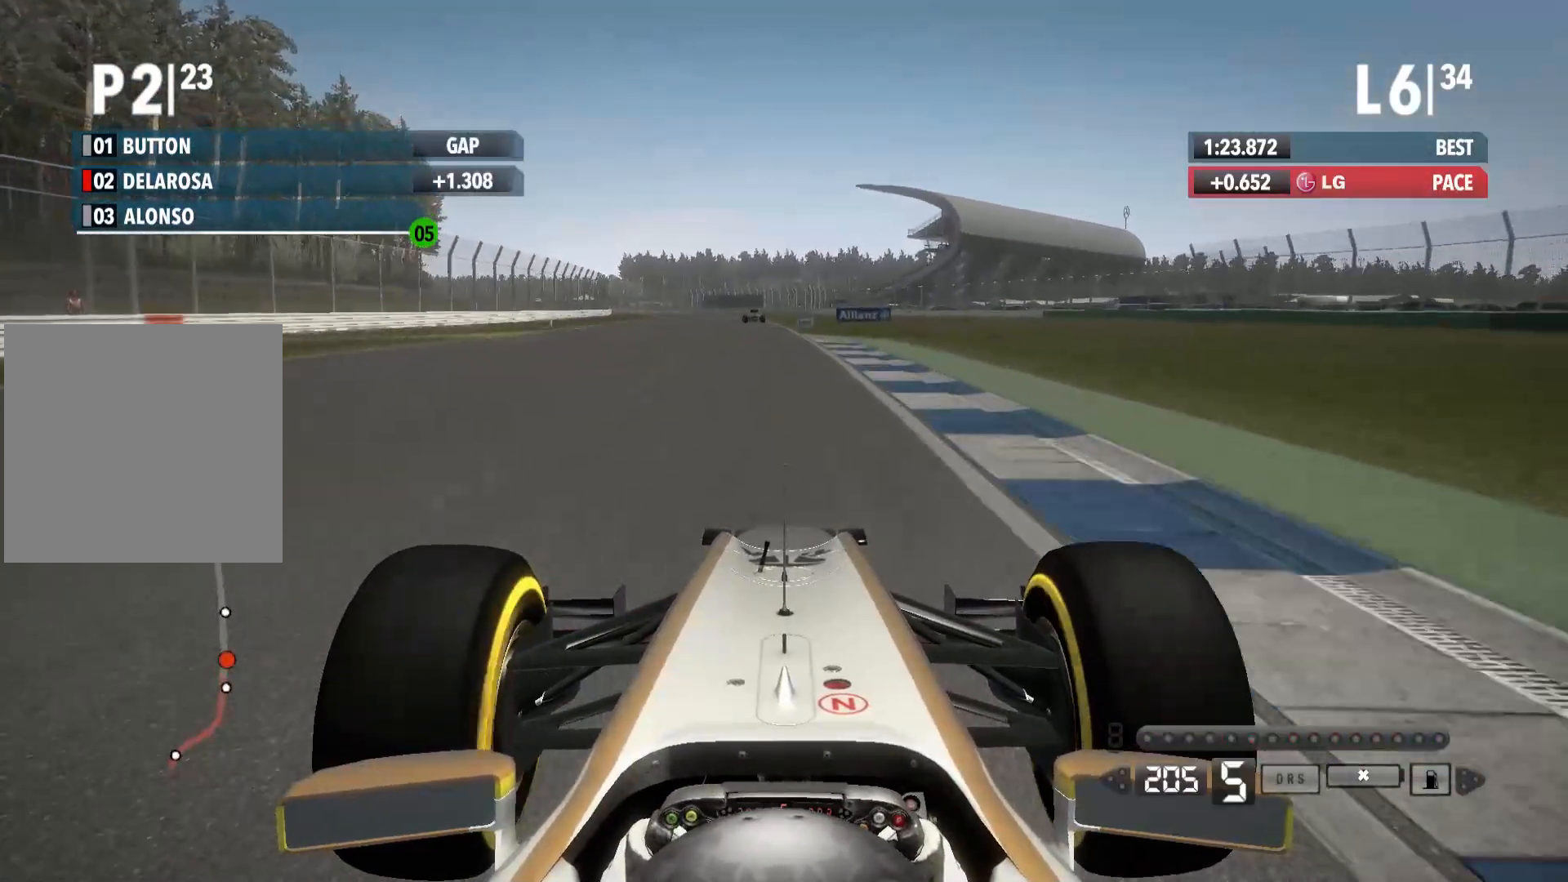
{"buttons": ["R2"], "left_stick": "left", "right_stick": "center"}
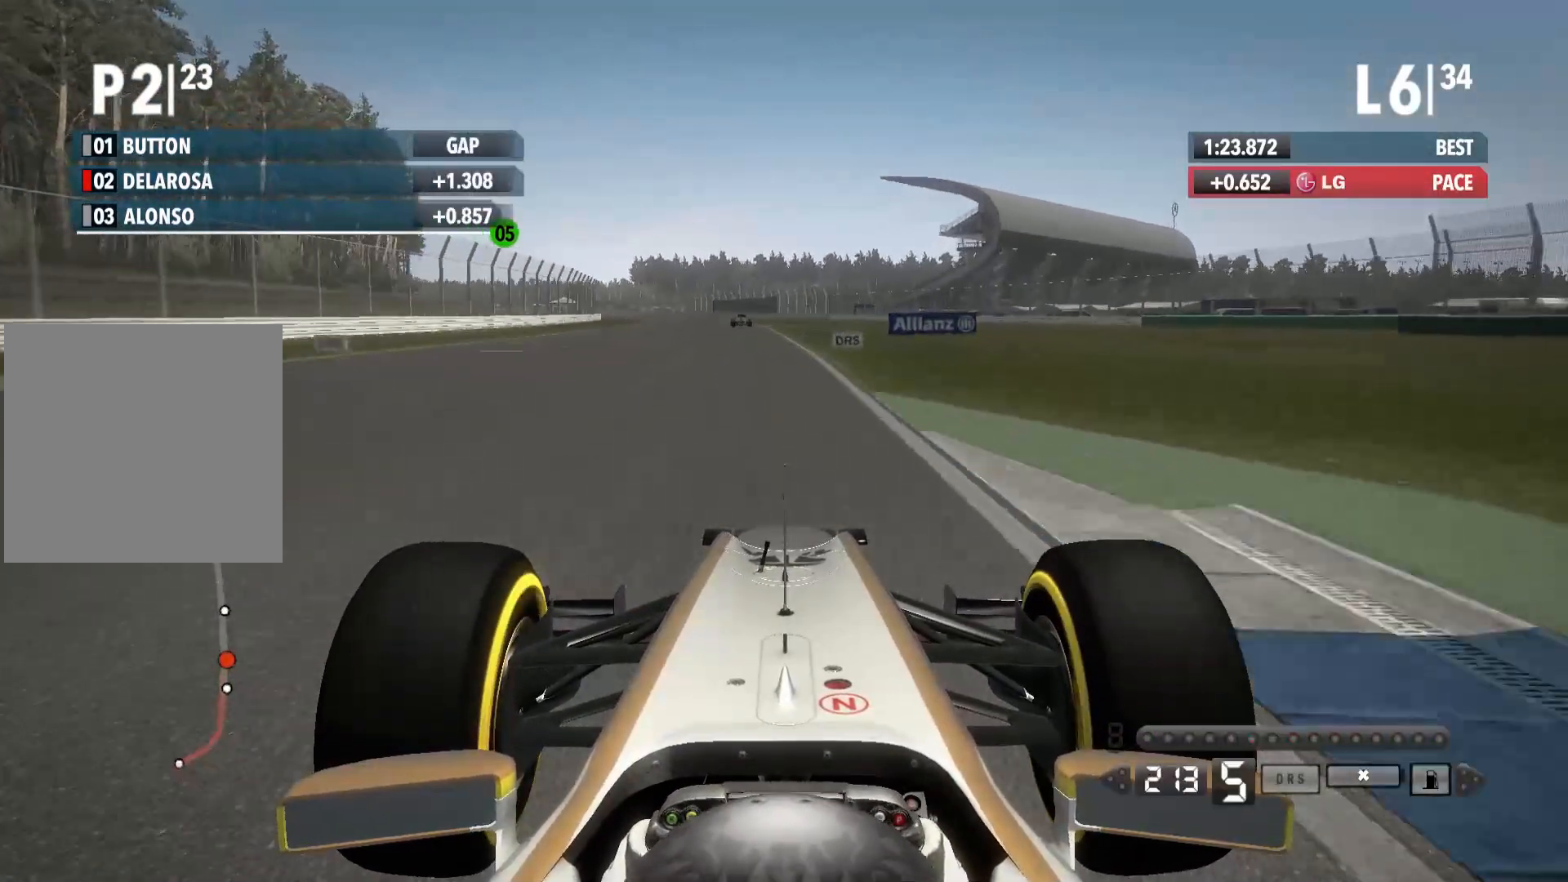
{"buttons": ["R2"], "left_stick": "left", "right_stick": "center", "events": []}
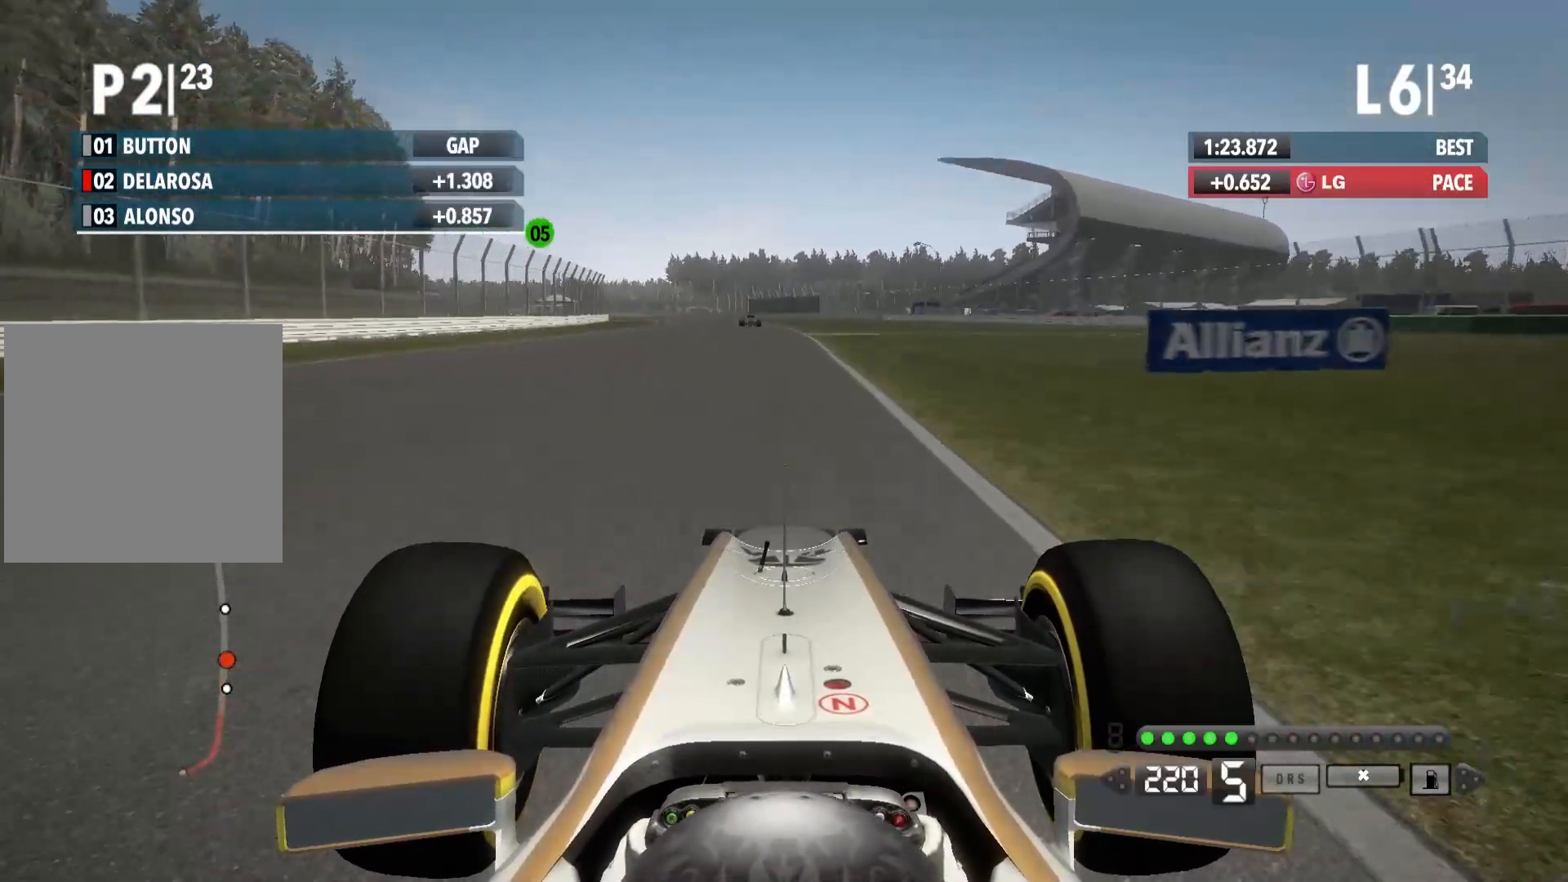
{"buttons": ["R2"], "left_stick": "left", "right_stick": "center", "events": []}
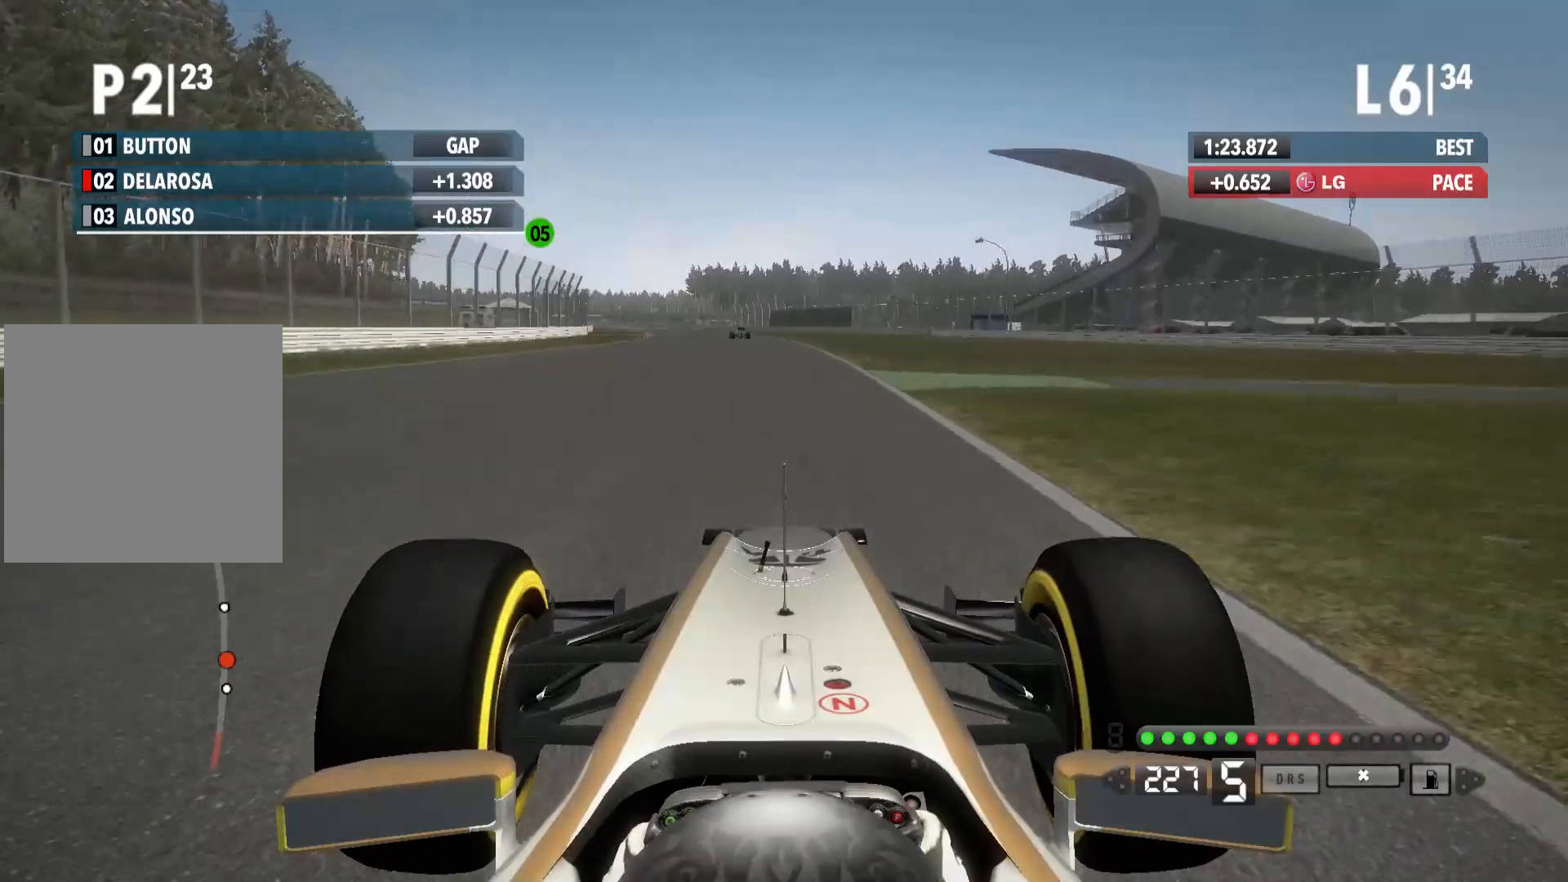
{"buttons": ["R2"], "left_stick": "left", "right_stick": "center", "events": [[183, "A", "down"], [317, "A", "up"]]}
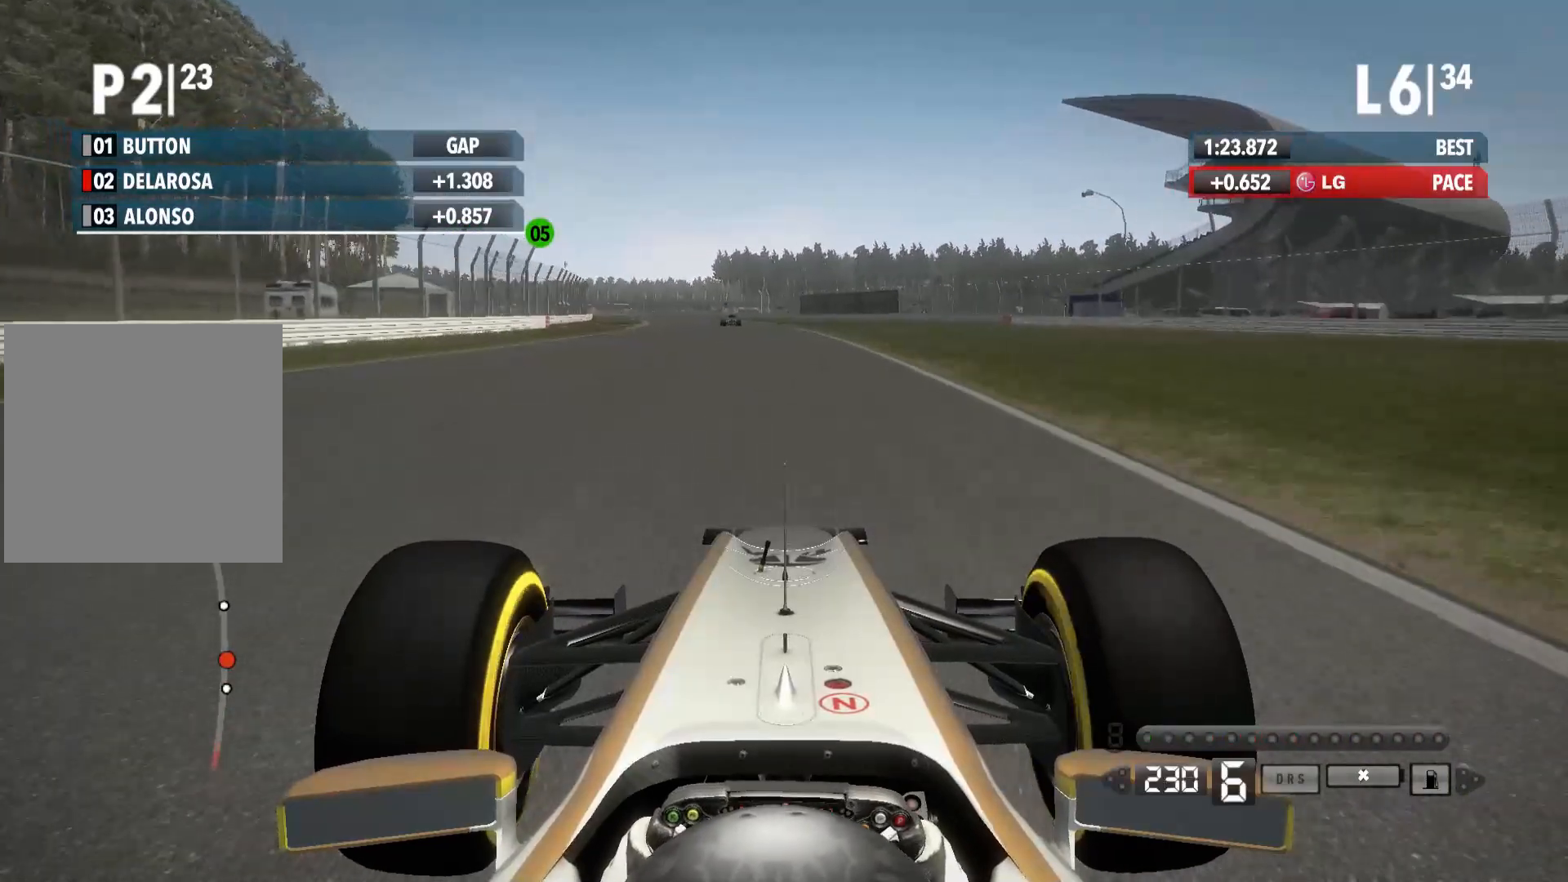
{"buttons": ["R2"], "left_stick": "left", "right_stick": "center", "events": []}
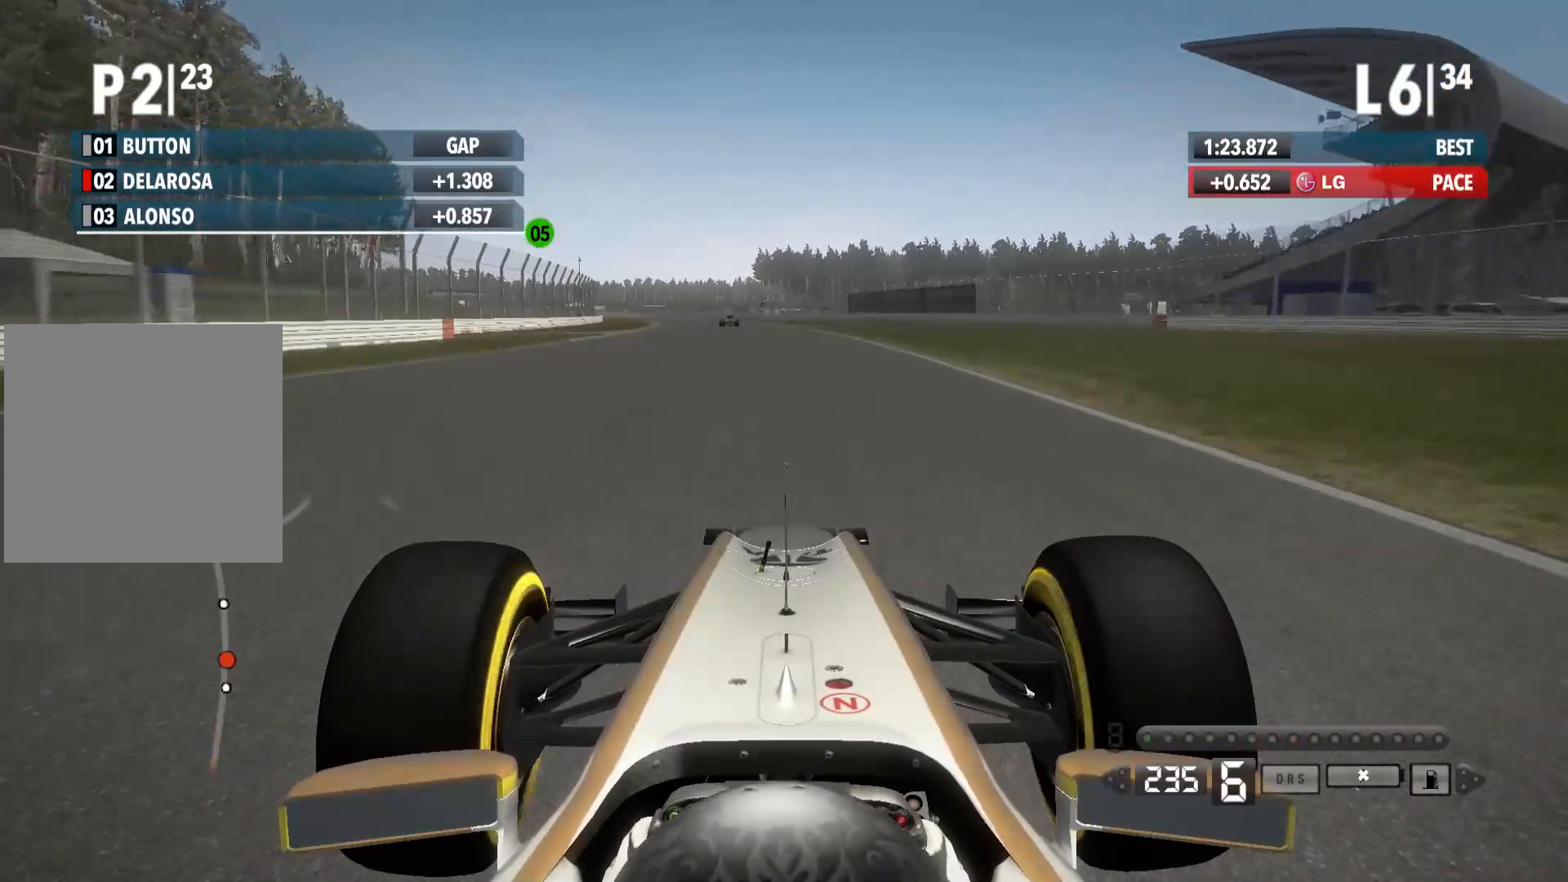
{"buttons": ["R2"], "left_stick": "left", "right_stick": "center", "events": []}
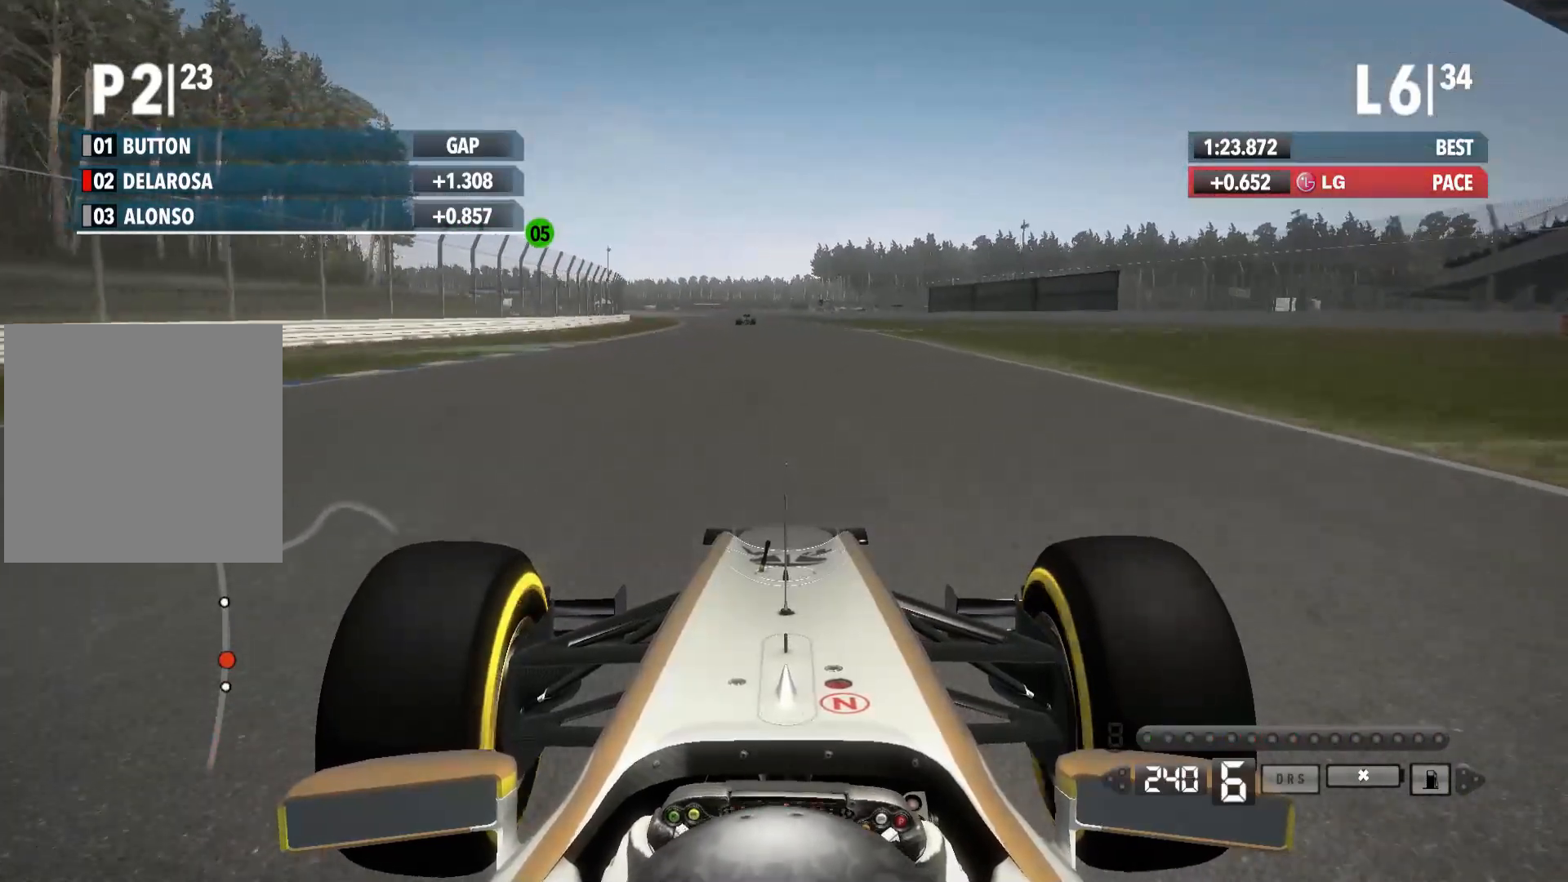
{"buttons": ["R2"], "left_stick": "left", "right_stick": "center", "events": []}
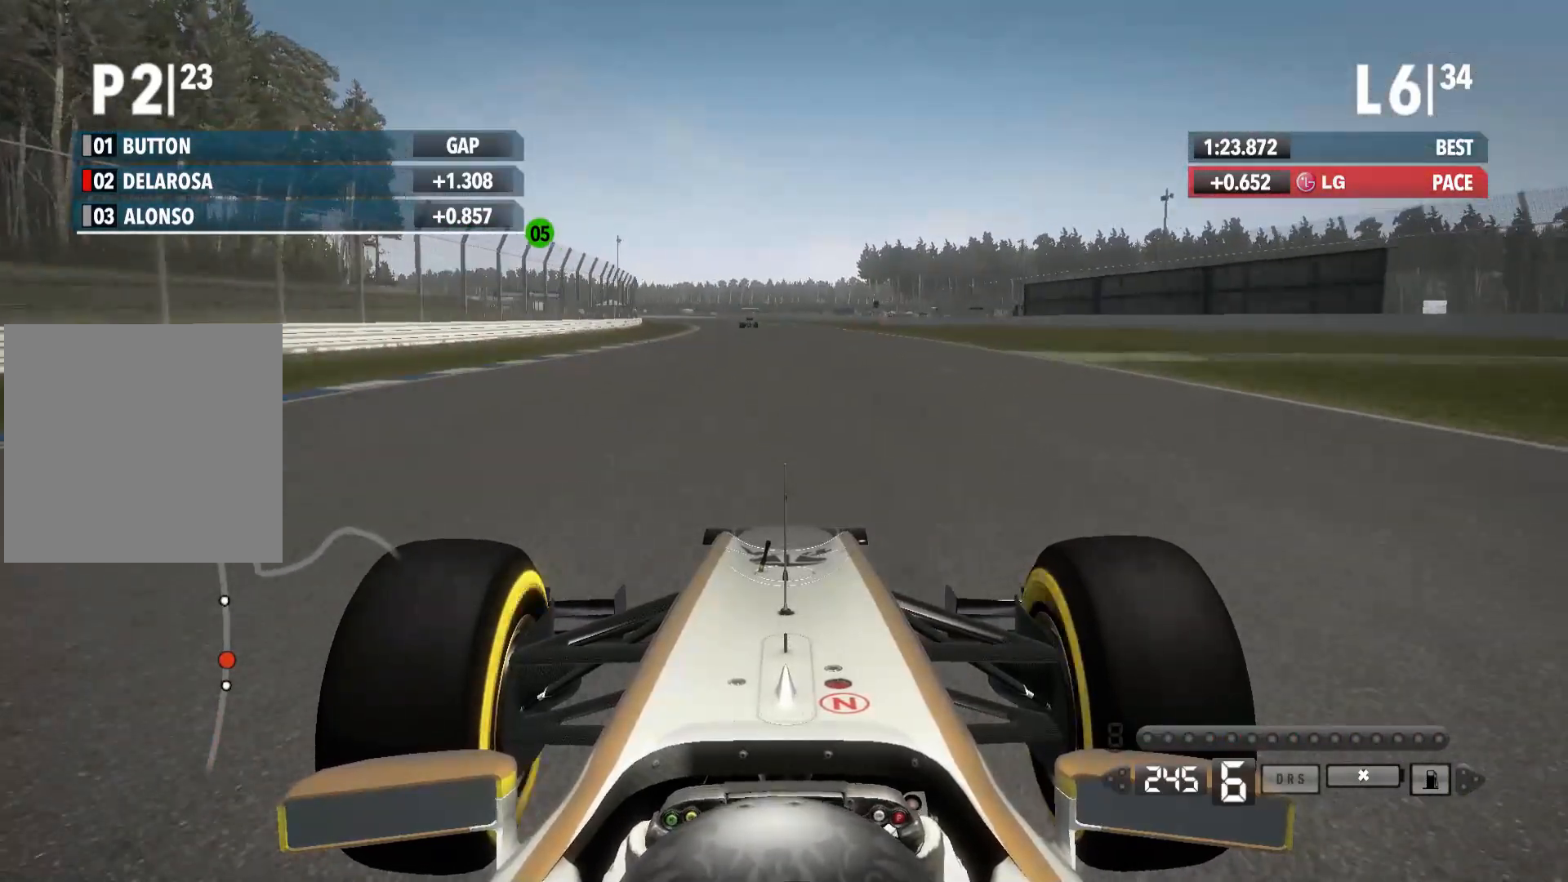
{"buttons": ["R2"], "left_stick": "left", "right_stick": "center", "events": []}
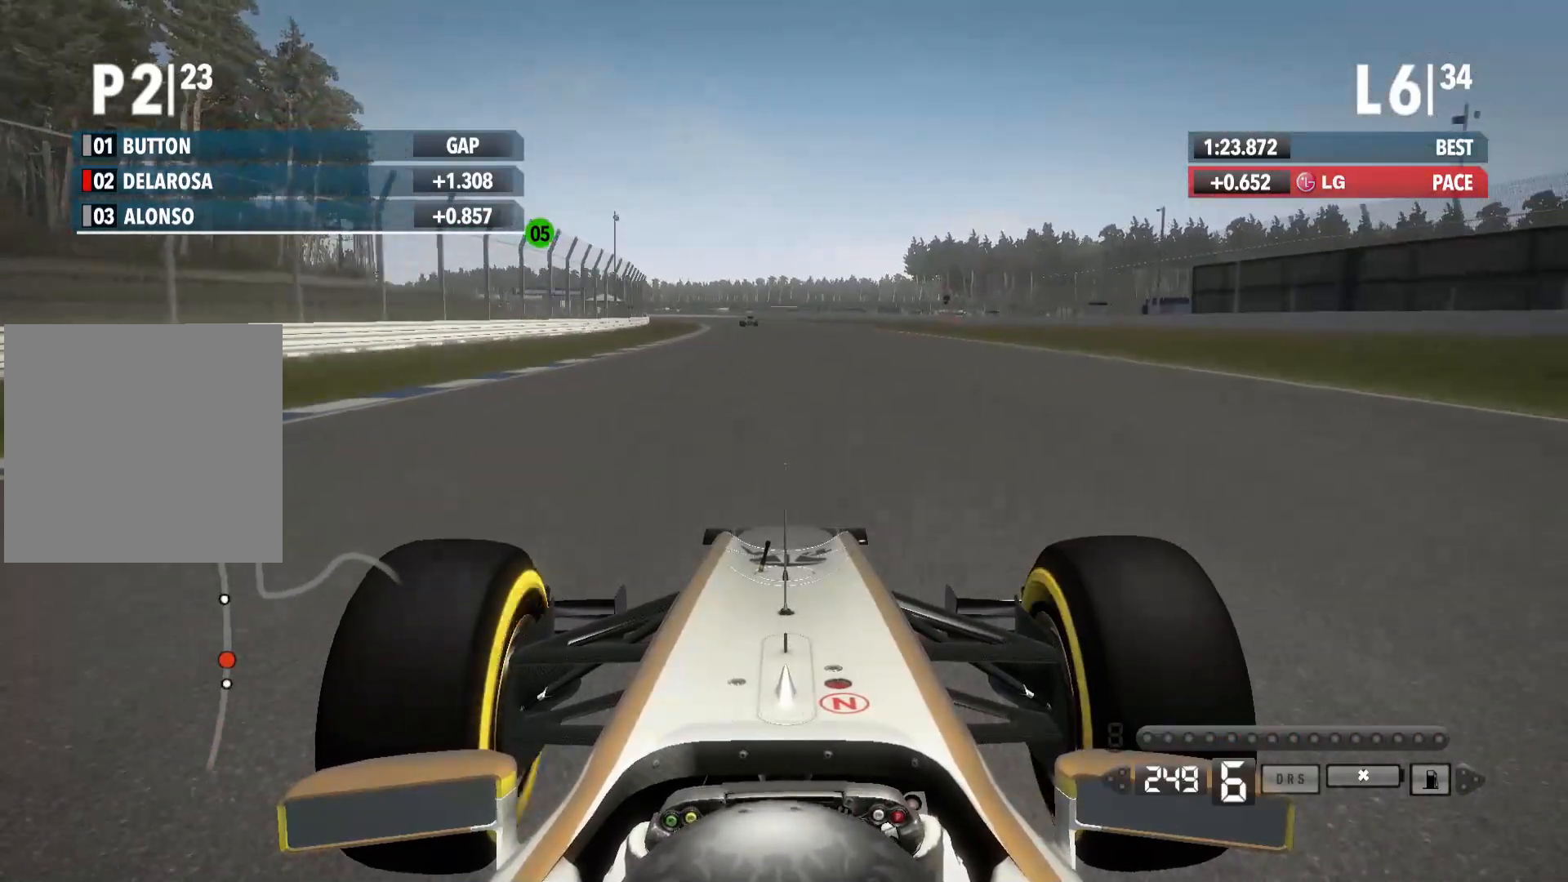
{"buttons": ["R2"], "left_stick": "left", "right_stick": "center", "events": []}
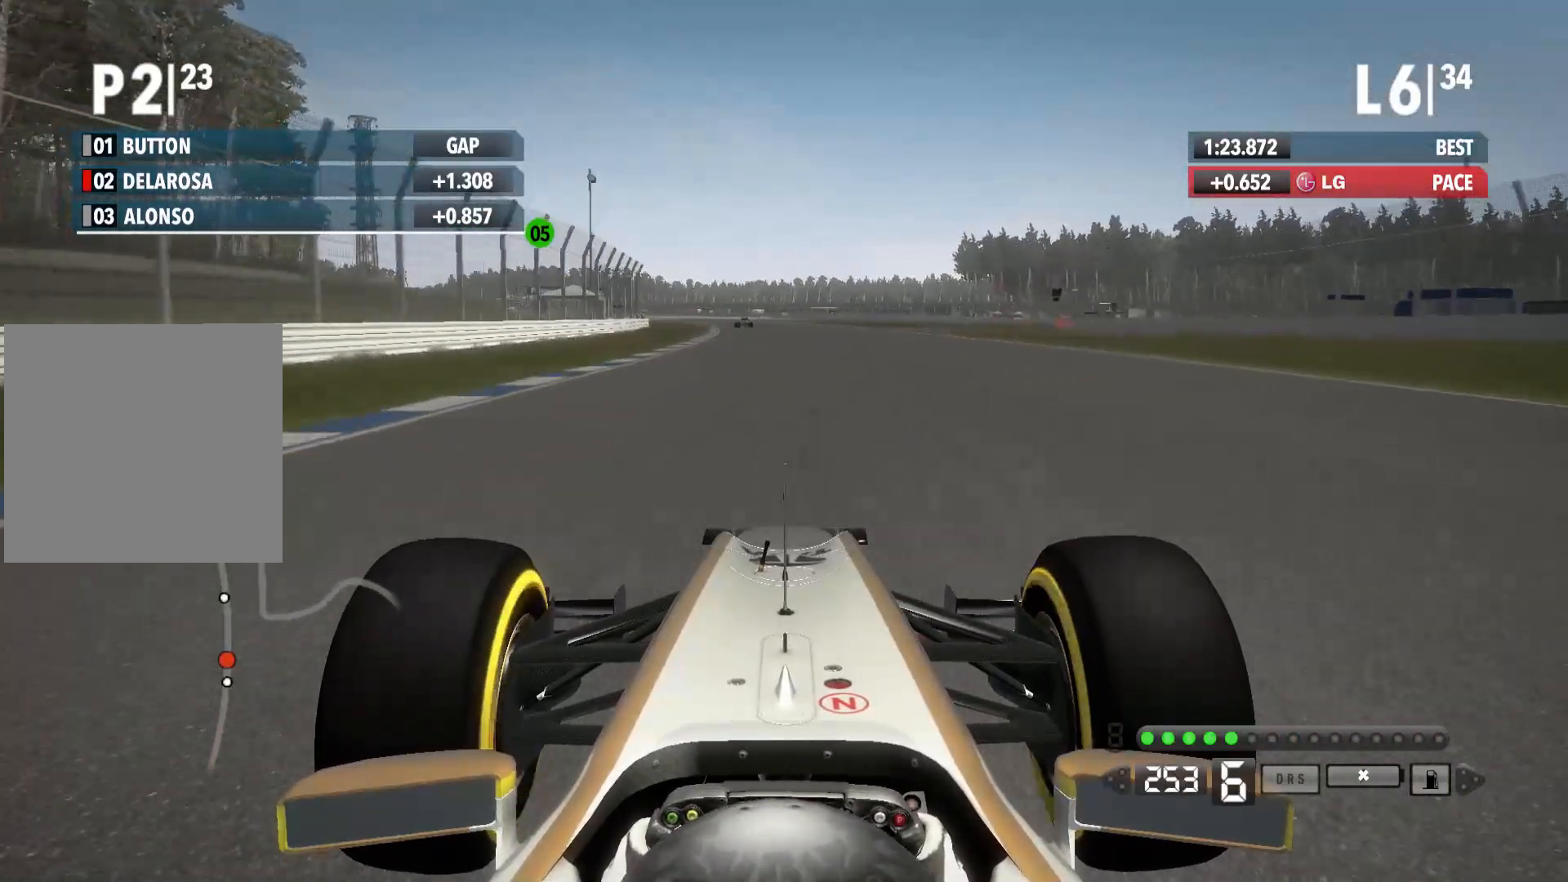
{"buttons": ["R2"], "left_stick": "left", "right_stick": "center", "events": []}
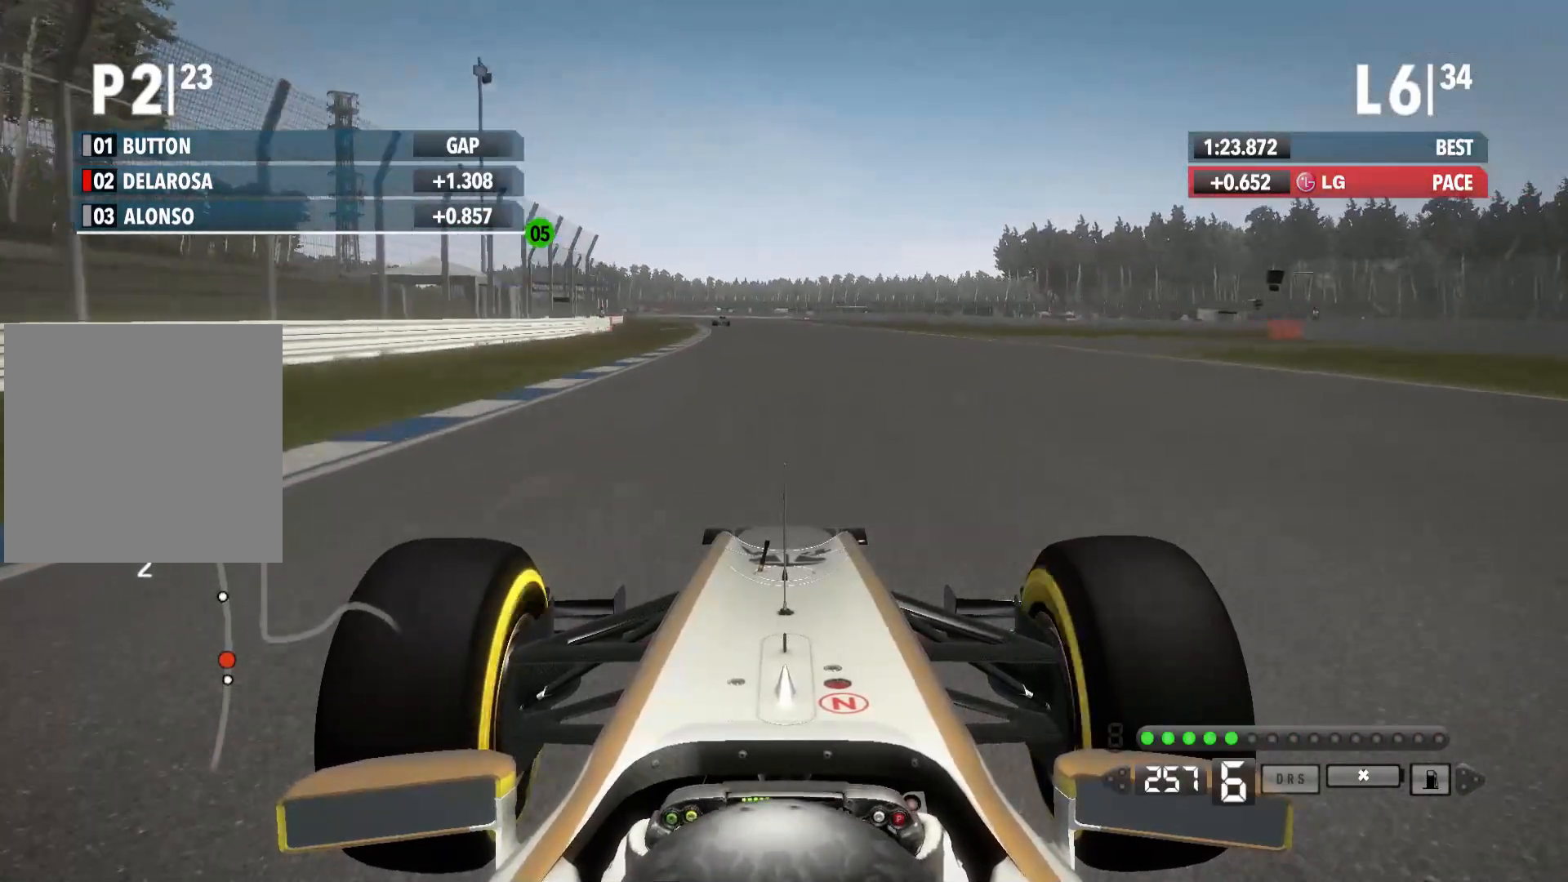
{"buttons": ["R2"], "left_stick": "left", "right_stick": "center"}
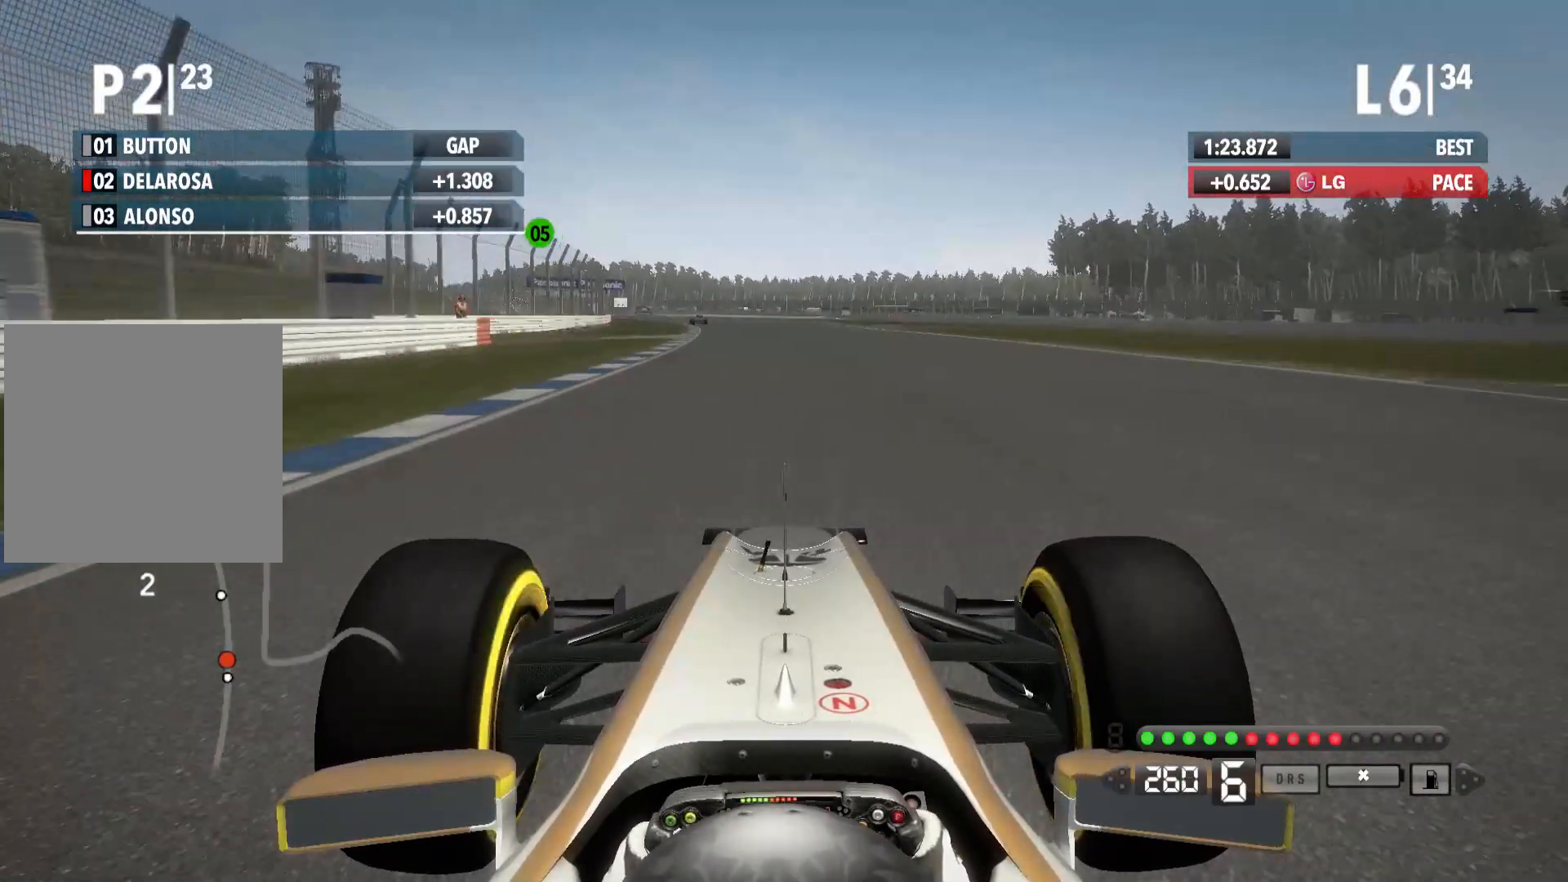
{"buttons": ["R2"], "left_stick": "left", "right_stick": "center", "events": [[317, "A", "down"], [450, "A", "up"]]}
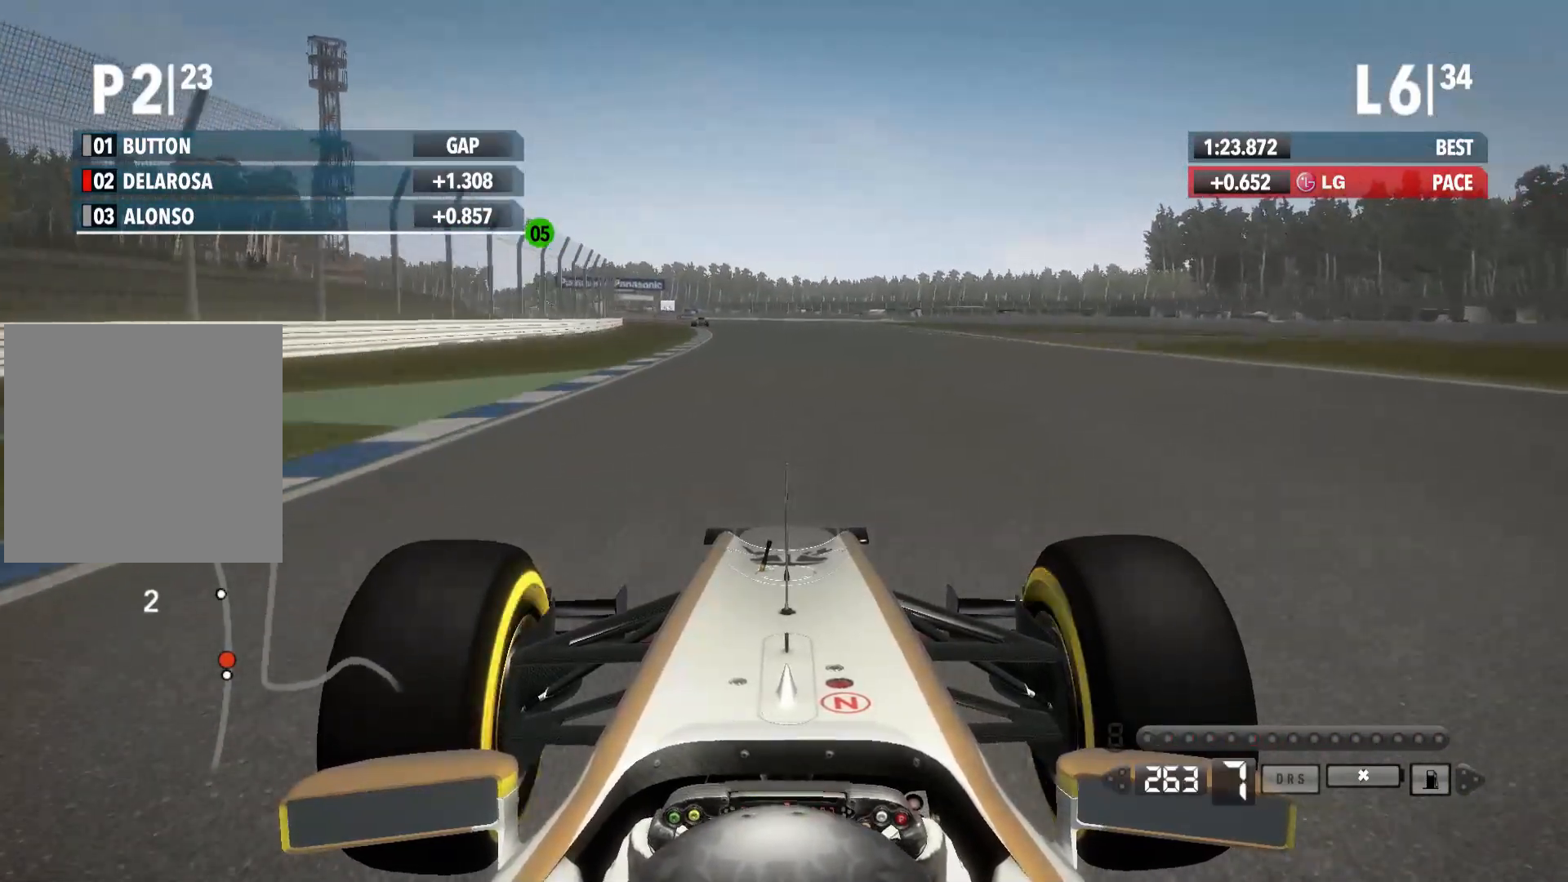
{"buttons": ["R2"], "left_stick": "left", "right_stick": "center", "events": []}
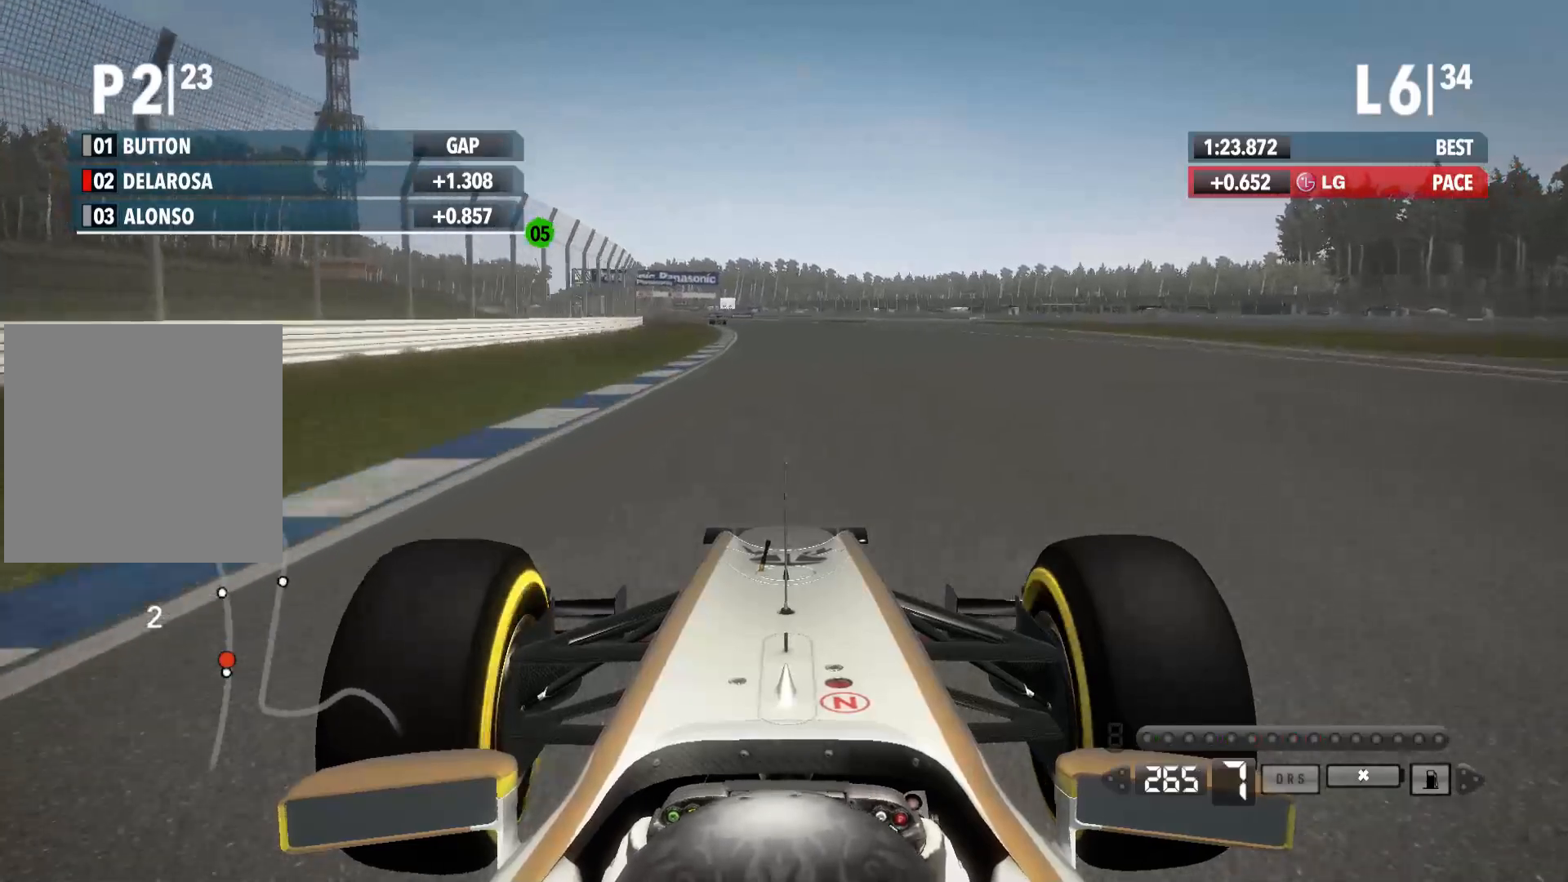
{"buttons": ["R2"], "left_stick": "left", "right_stick": "center"}